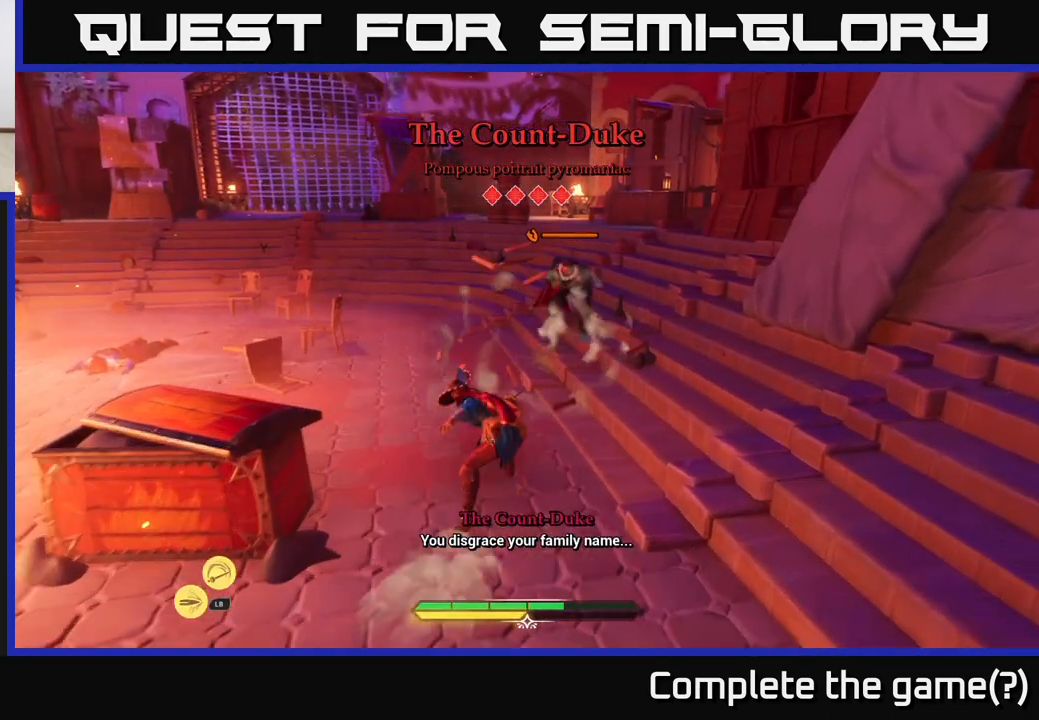
Gameplay with a controller (Xbox layout); each line is a JSON object with the inputs held at the frame after it. "events" lists button and stick changes between this image and that frame as [ms after this image, input, new state], when the widget could be followed in between.
{"buttons": [], "left_stick": "up-right", "right_stick": "center", "events": [[17, "X", "down"], [100, "X", "up"], [200, "X", "down"], [267, "X", "up"], [383, "X", "down"], [433, "X", "up"]]}
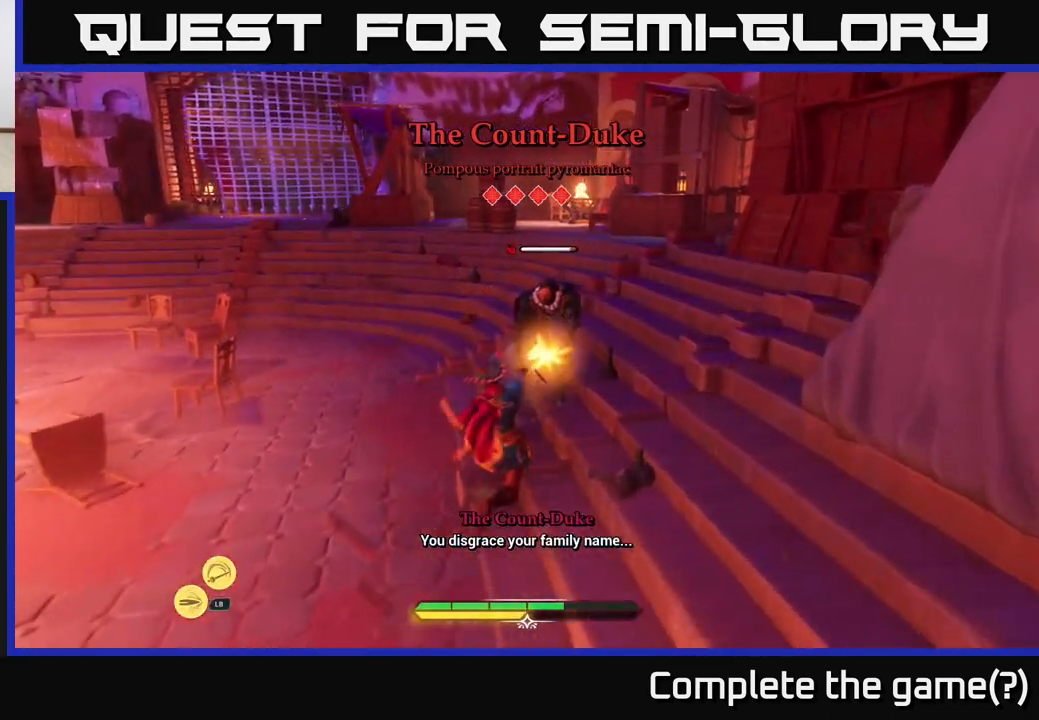
{"buttons": [], "left_stick": "up-right", "right_stick": "center", "events": [[33, "X", "down"], [133, "X", "up"], [217, "left_stick", "up"], [233, "X", "down"], [317, "X", "up"], [433, "X", "down"], [450, "left_stick", "up-right"], [500, "X", "up"]]}
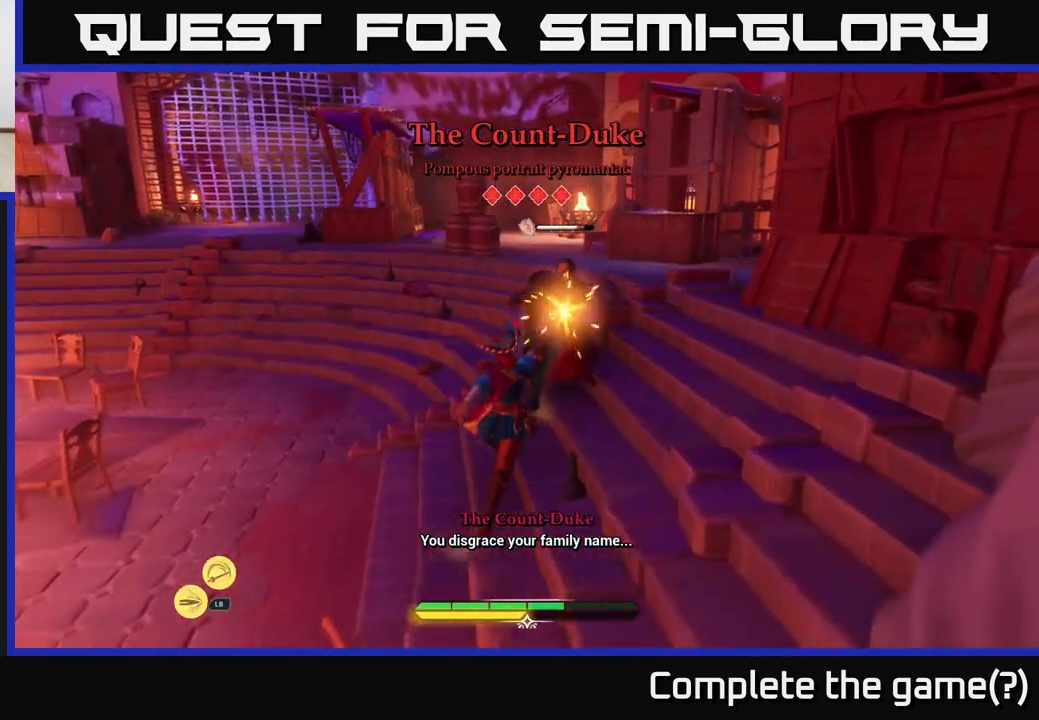
{"buttons": ["X"], "left_stick": "up", "right_stick": "center", "events": [[67, "left_stick", "center"], [100, "X", "down"], [183, "X", "up"], [283, "X", "down"], [367, "X", "up"], [417, "left_stick", "up"], [467, "X", "down"]]}
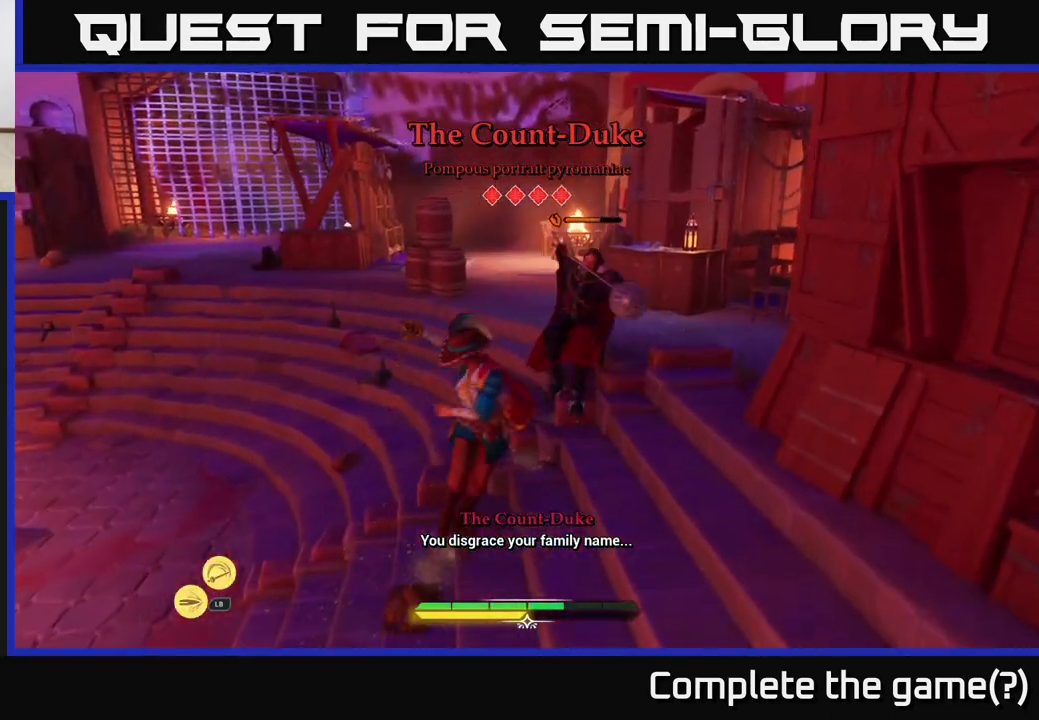
{"buttons": ["X"], "left_stick": "center", "right_stick": "center", "events": [[50, "X", "up"], [117, "left_stick", "up-right"], [167, "X", "down"], [233, "X", "up"], [350, "X", "down"], [417, "X", "up"], [433, "left_stick", "center"], [500, "X", "down"]]}
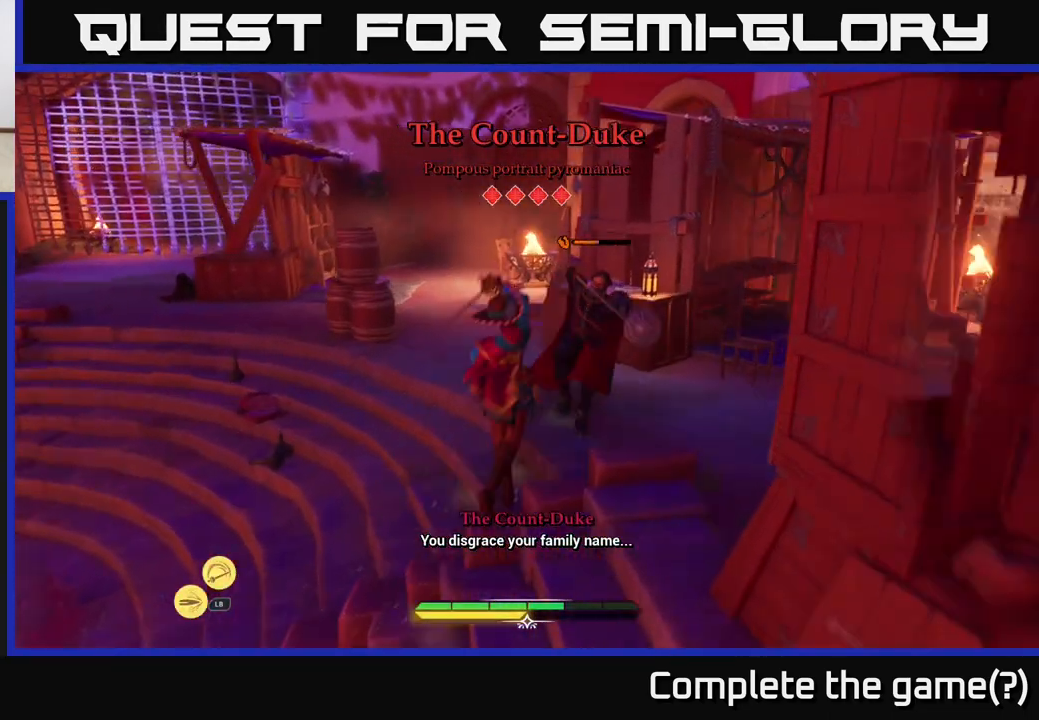
{"buttons": [], "left_stick": "center", "right_stick": "center", "events": [[100, "X", "up"], [217, "X", "down"], [300, "X", "up"], [433, "X", "down"], [500, "X", "up"]]}
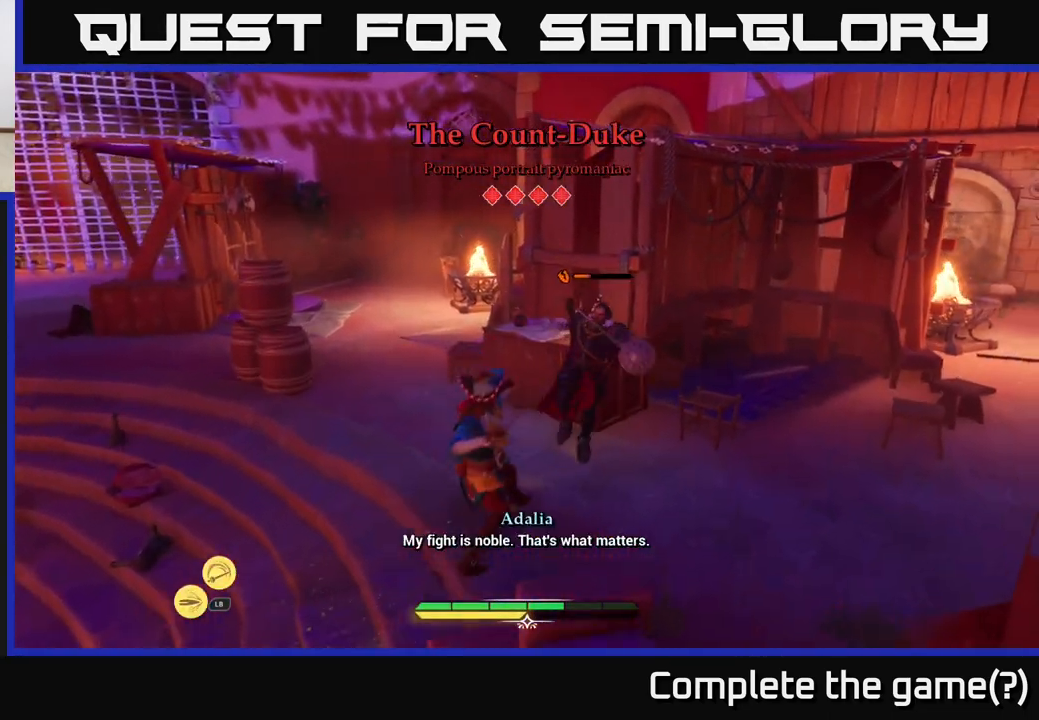
{"buttons": [], "left_stick": "center", "right_stick": "center", "events": [[133, "X", "down"], [183, "X", "up"]]}
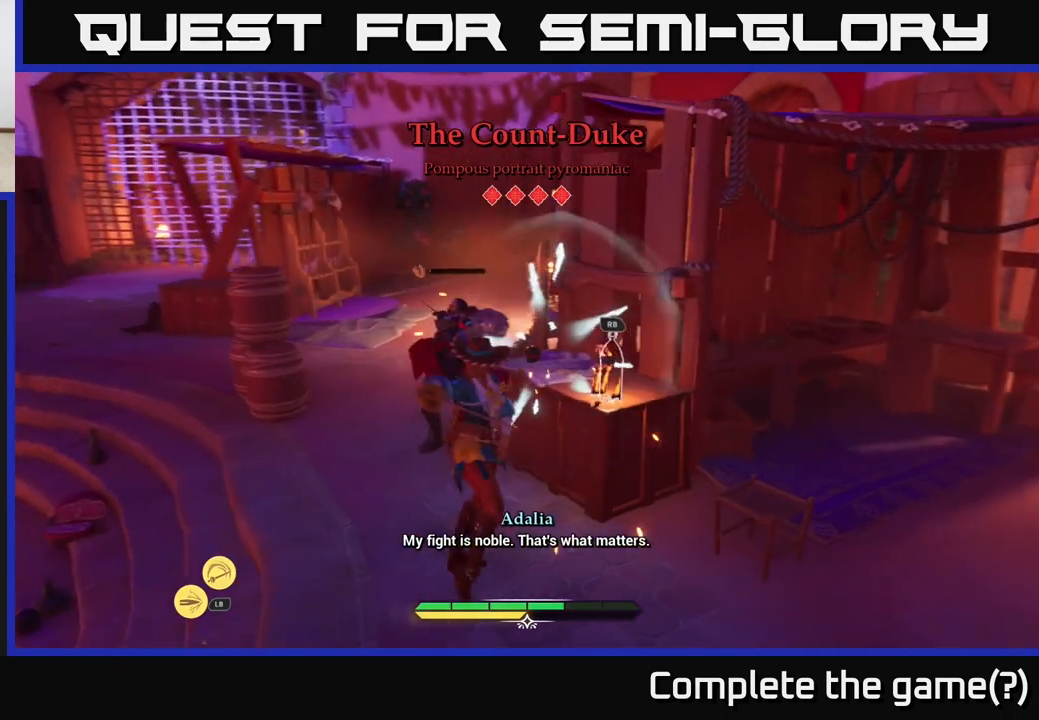
{"buttons": [], "left_stick": "right", "right_stick": "center", "events": [[450, "left_stick", "right"]]}
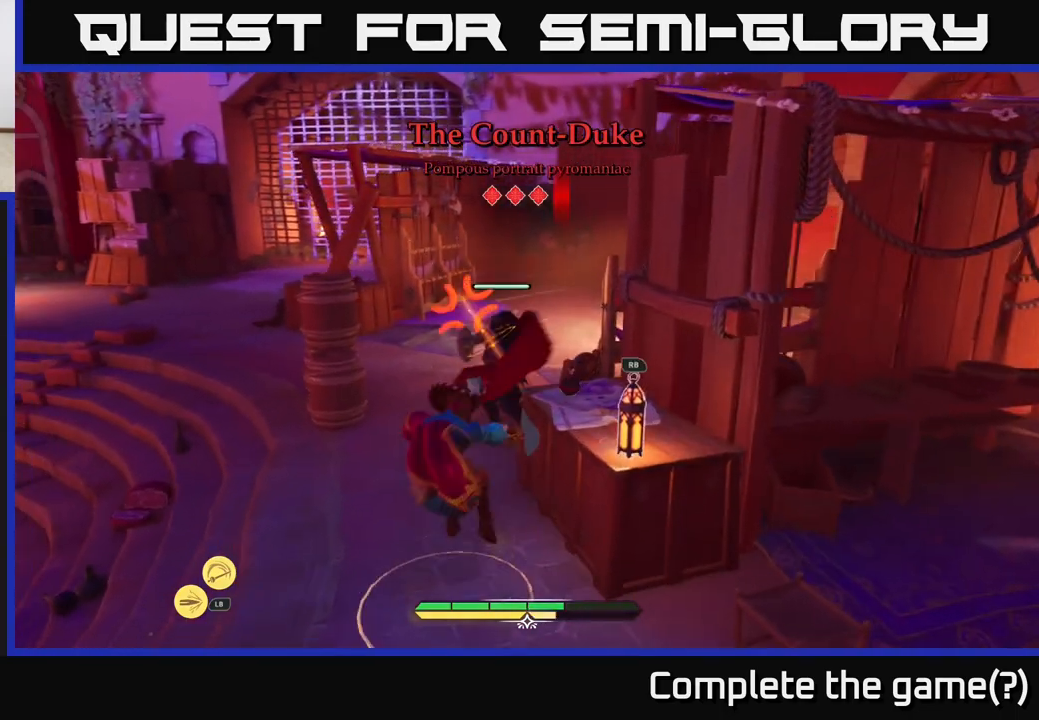
{"buttons": [], "left_stick": "up-right", "right_stick": "center", "events": [[50, "R1", "down"], [150, "left_stick", "down-right"], [167, "R1", "up"], [283, "left_stick", "right"], [450, "left_stick", "up-right"]]}
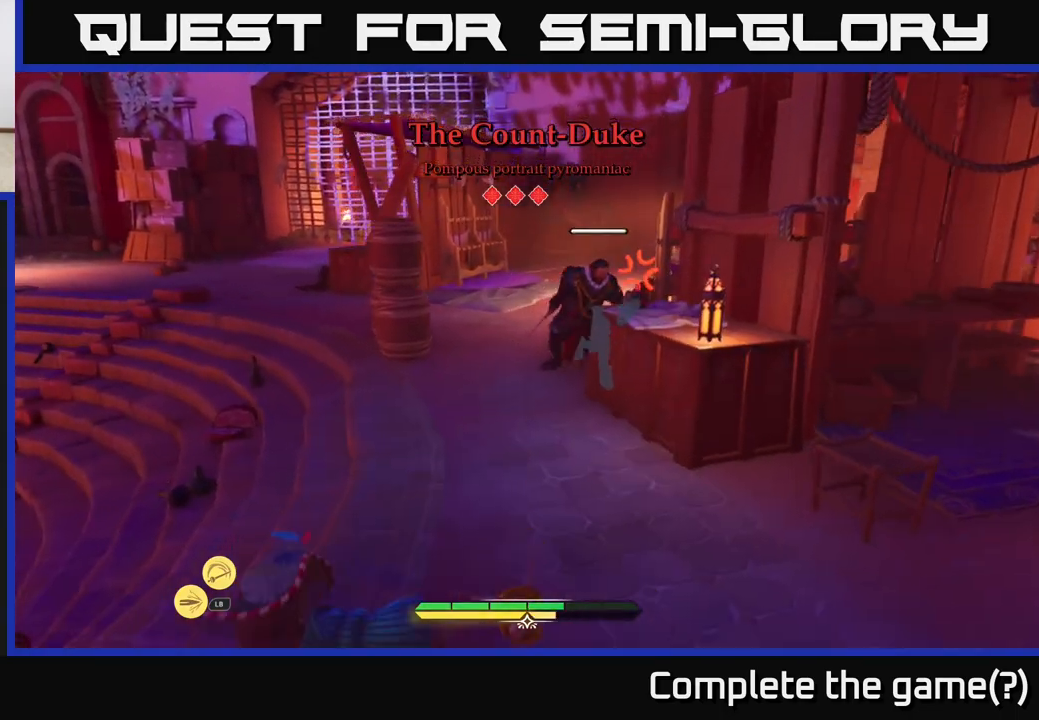
{"buttons": [], "left_stick": "up-right", "right_stick": "center", "events": []}
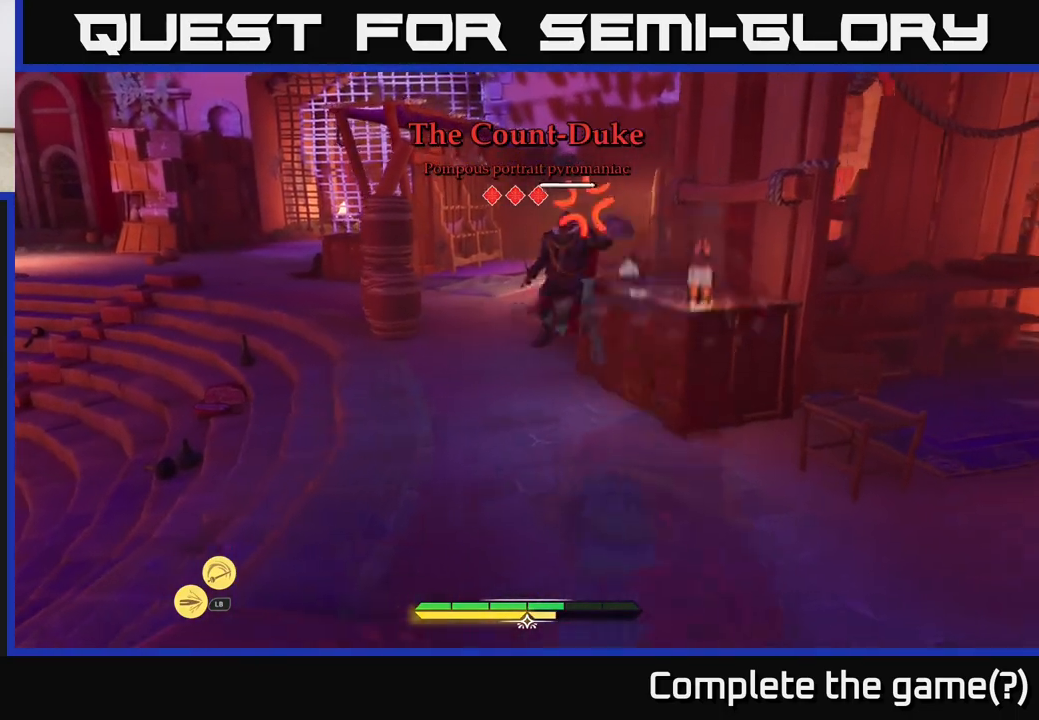
{"buttons": ["R1"], "left_stick": "up", "right_stick": "center", "events": [[217, "left_stick", "up"], [400, "R1", "down"]]}
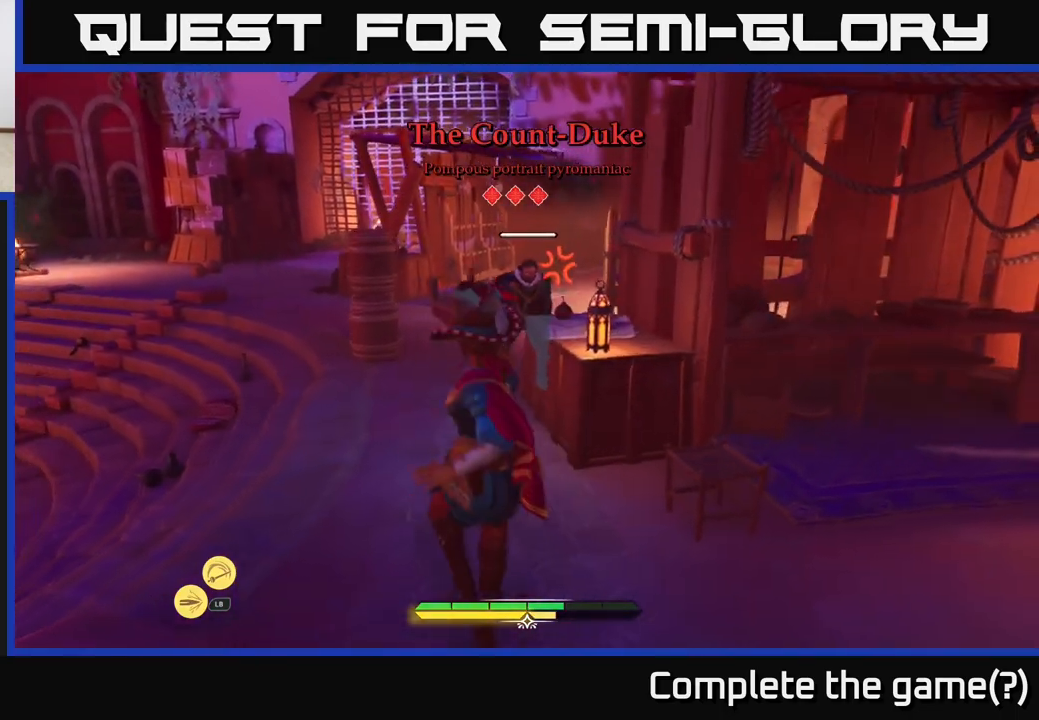
{"buttons": [], "left_stick": "left", "right_stick": "center", "events": [[17, "R1", "up"], [117, "left_stick", "up-right"], [217, "R1", "down"], [333, "R1", "up"], [383, "left_stick", "up-left"], [433, "left_stick", "left"]]}
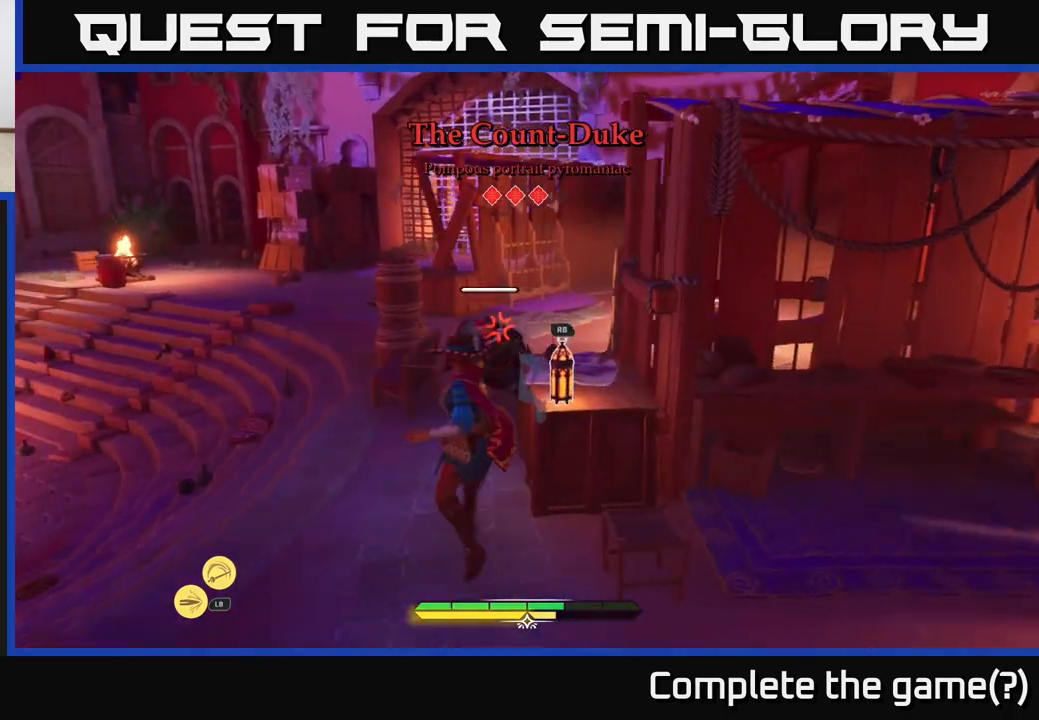
{"buttons": [], "left_stick": "left", "right_stick": "center", "events": [[250, "left_stick", "right"], [367, "R1", "down"], [433, "R1", "up"], [467, "left_stick", "left"]]}
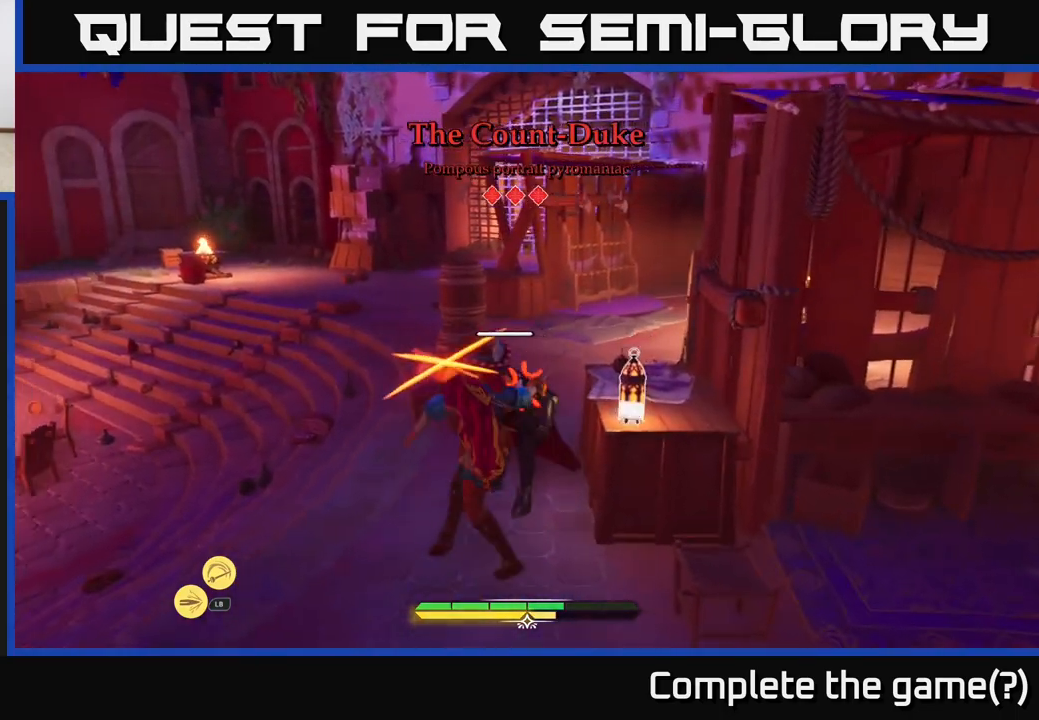
{"buttons": [], "left_stick": "left", "right_stick": "center", "events": [[33, "B", "down"], [133, "B", "up"], [183, "B", "down"], [233, "B", "up"]]}
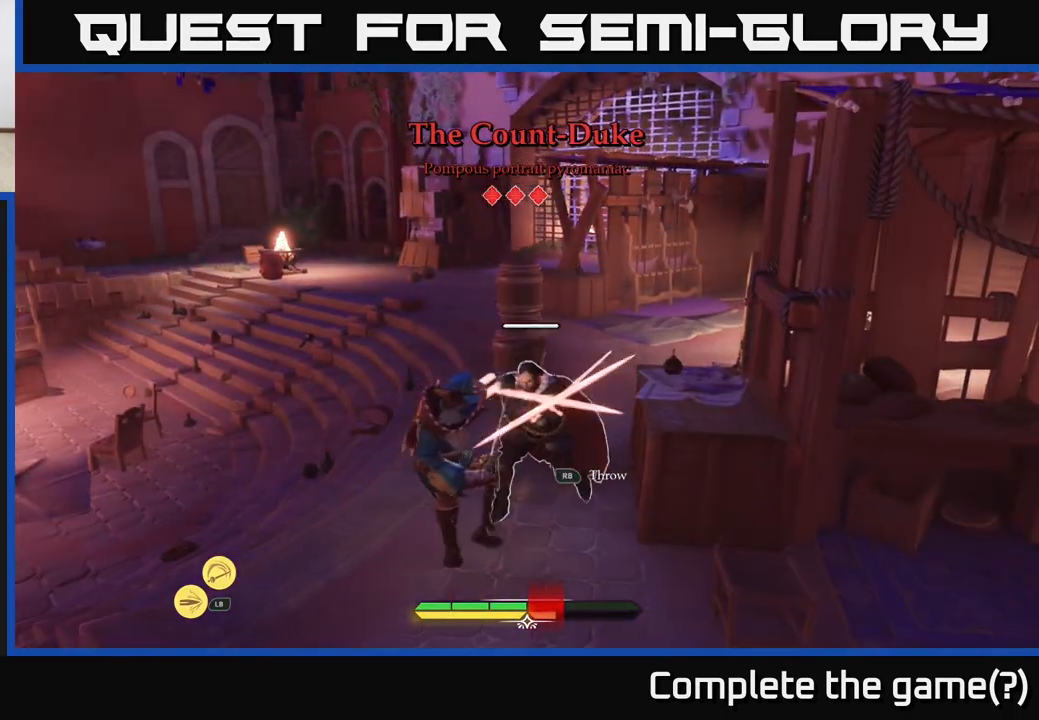
{"buttons": [], "left_stick": "left", "right_stick": "center", "events": [[283, "B", "down"], [367, "B", "up"], [400, "B", "down"], [467, "B", "up"]]}
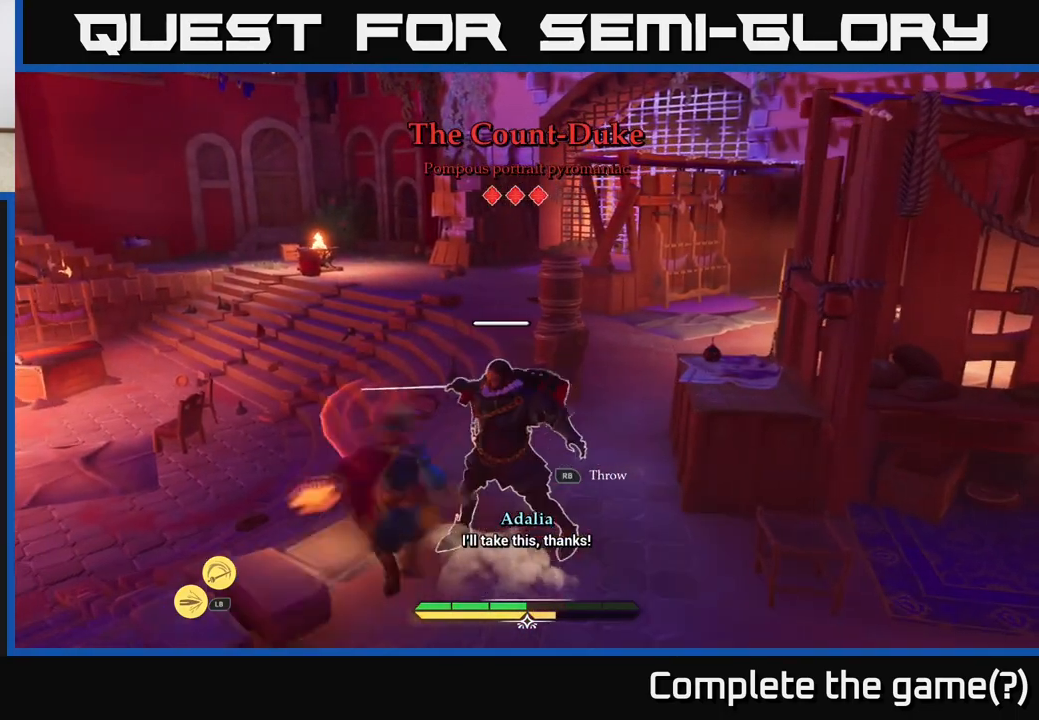
{"buttons": [], "left_stick": "right", "right_stick": "center", "events": [[167, "left_stick", "right"]]}
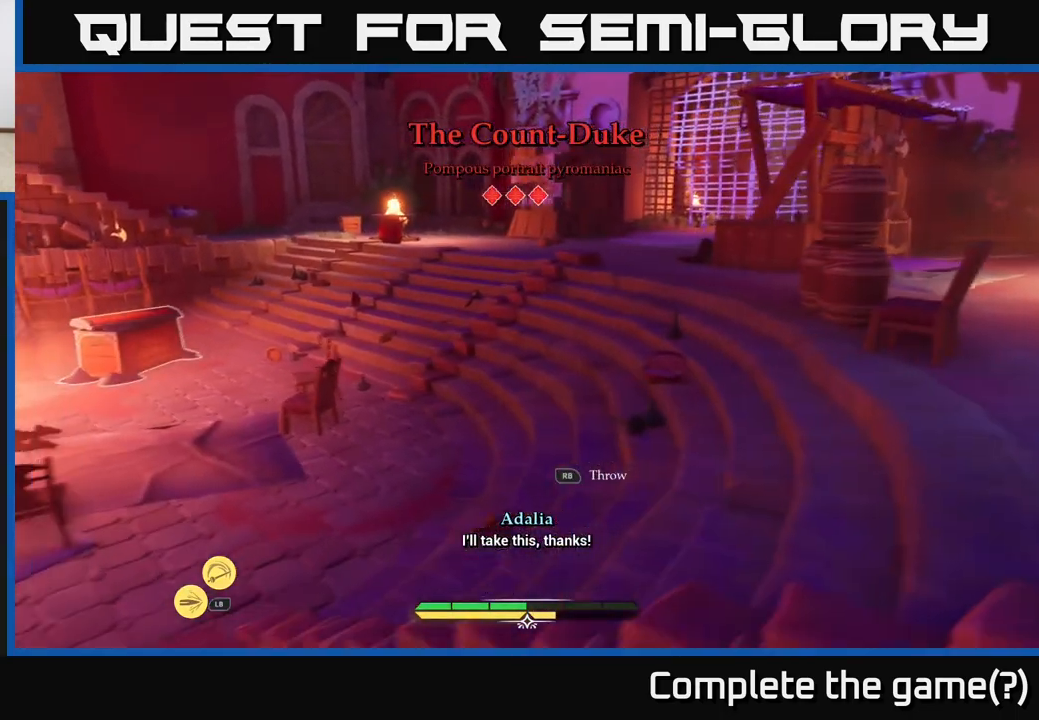
{"buttons": [], "left_stick": "right", "right_stick": "center", "events": [[50, "R1", "down"], [117, "R1", "up"], [233, "R1", "down"], [283, "R1", "up"], [350, "R1", "down"], [450, "R1", "up"]]}
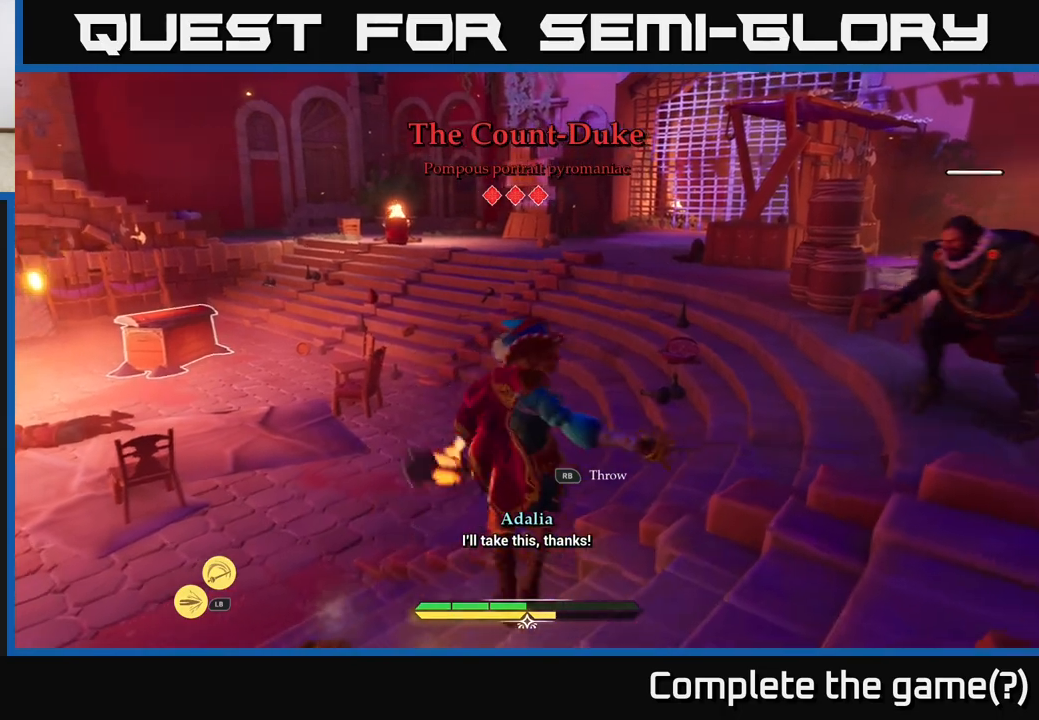
{"buttons": [], "left_stick": "center", "right_stick": "center", "events": [[200, "left_stick", "center"], [267, "right_stick", "right"], [400, "right_stick", "center"]]}
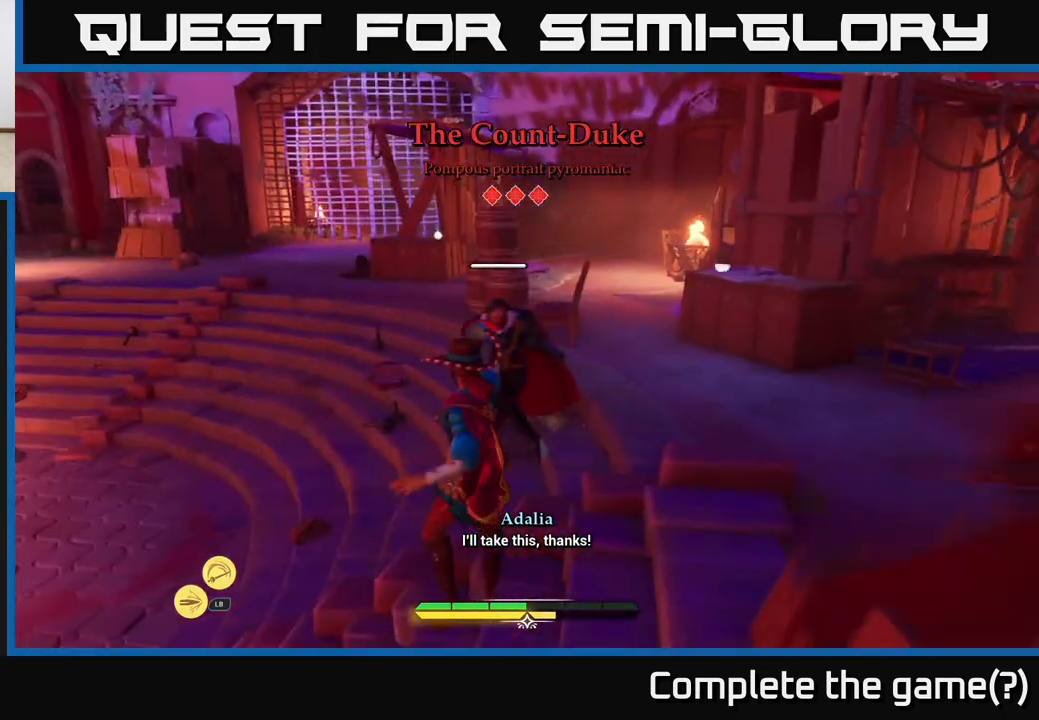
{"buttons": [], "left_stick": "right", "right_stick": "center", "events": [[17, "X", "down"], [50, "left_stick", "up"], [100, "X", "up"], [183, "X", "down"], [233, "X", "up"], [333, "left_stick", "right"], [383, "B", "down"], [467, "B", "up"]]}
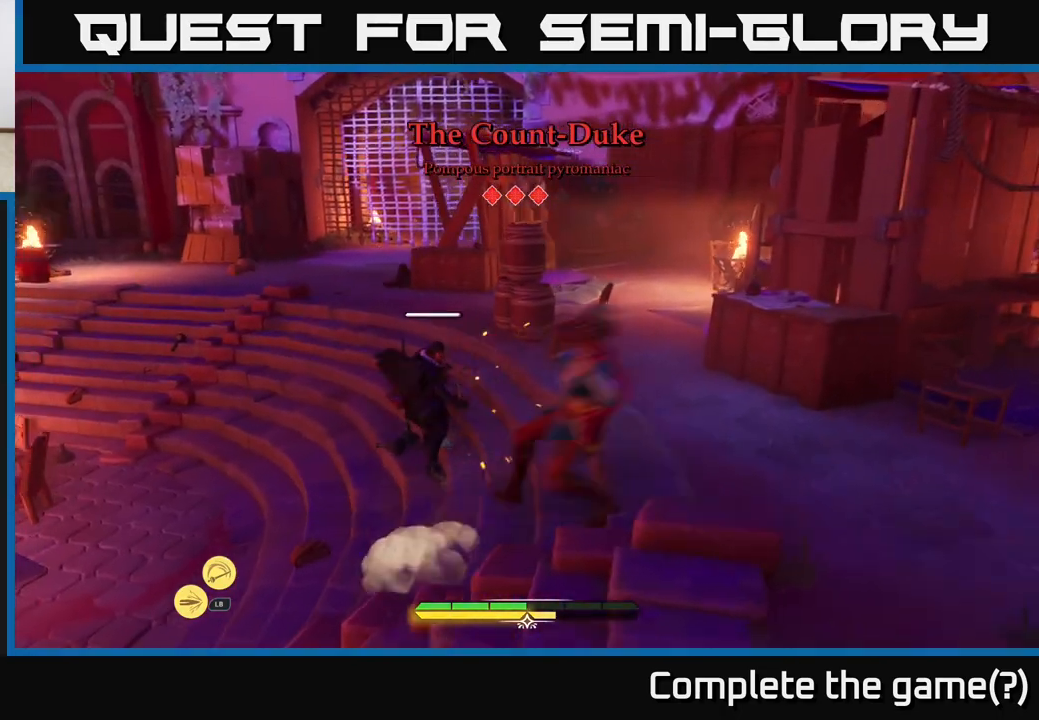
{"buttons": [], "left_stick": "right", "right_stick": "center", "events": [[33, "B", "down"], [133, "B", "up"], [250, "left_stick", "center"], [433, "left_stick", "right"]]}
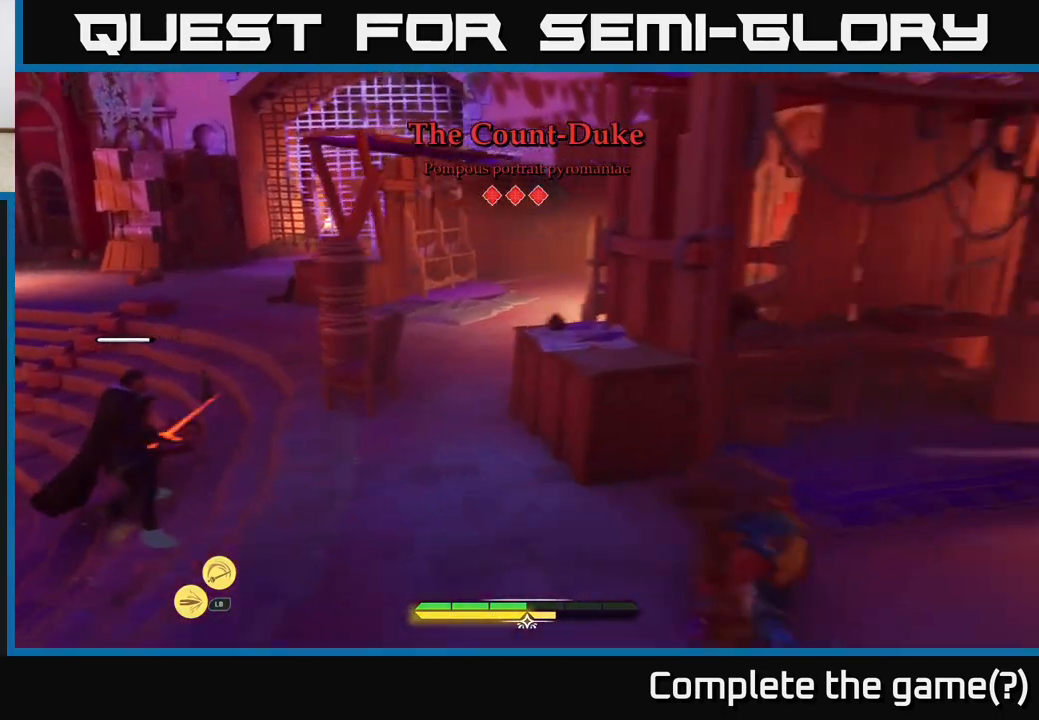
{"buttons": [], "left_stick": "right", "right_stick": "center", "events": [[200, "right_stick", "left"], [483, "right_stick", "center"]]}
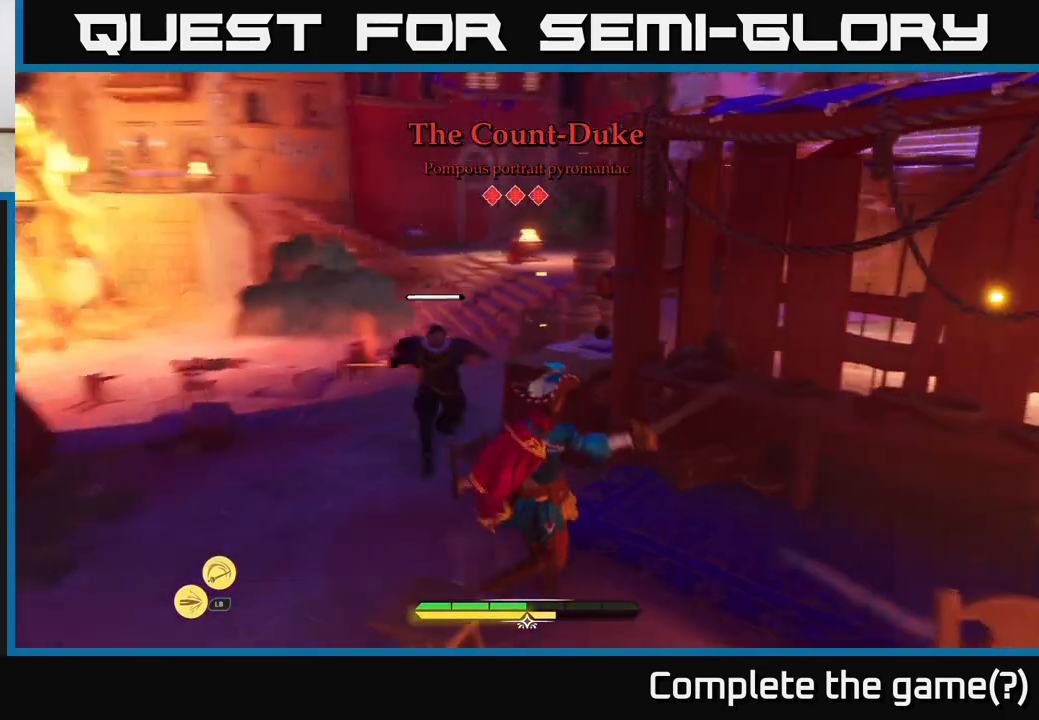
{"buttons": [], "left_stick": "up", "right_stick": "center", "events": [[83, "left_stick", "down-right"], [150, "right_stick", "left"], [217, "left_stick", "down-left"], [317, "right_stick", "center"], [333, "left_stick", "up-left"], [450, "left_stick", "up"]]}
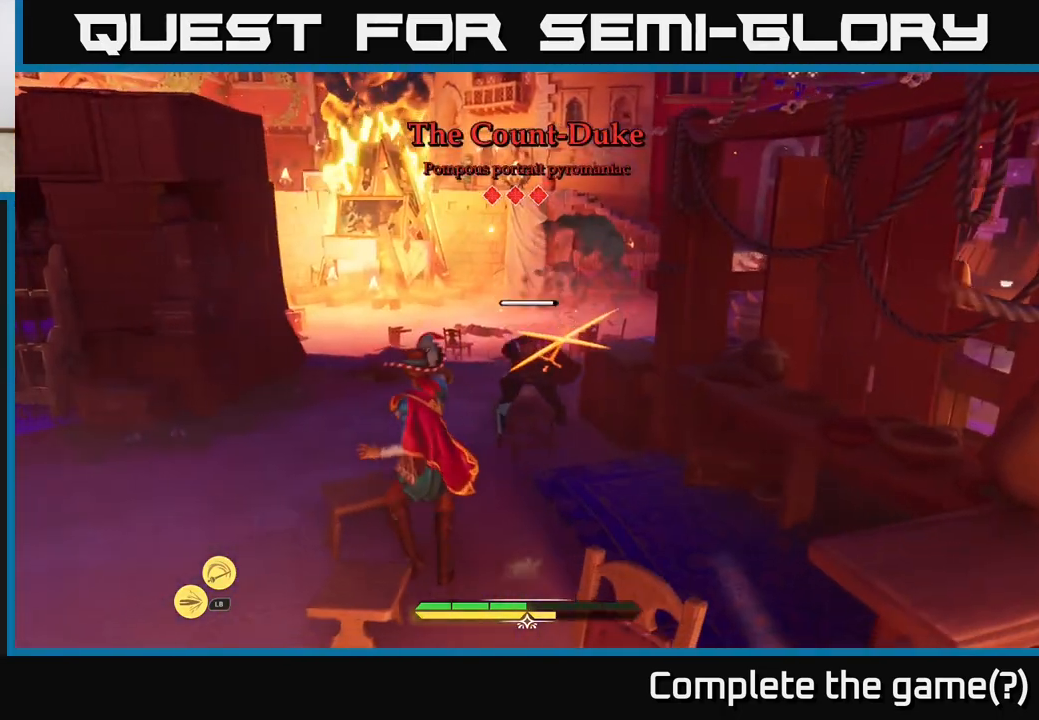
{"buttons": ["B"], "left_stick": "left", "right_stick": "center", "events": [[33, "X", "down"], [133, "X", "up"], [217, "X", "down"], [283, "X", "up"], [350, "left_stick", "left"], [433, "B", "down"]]}
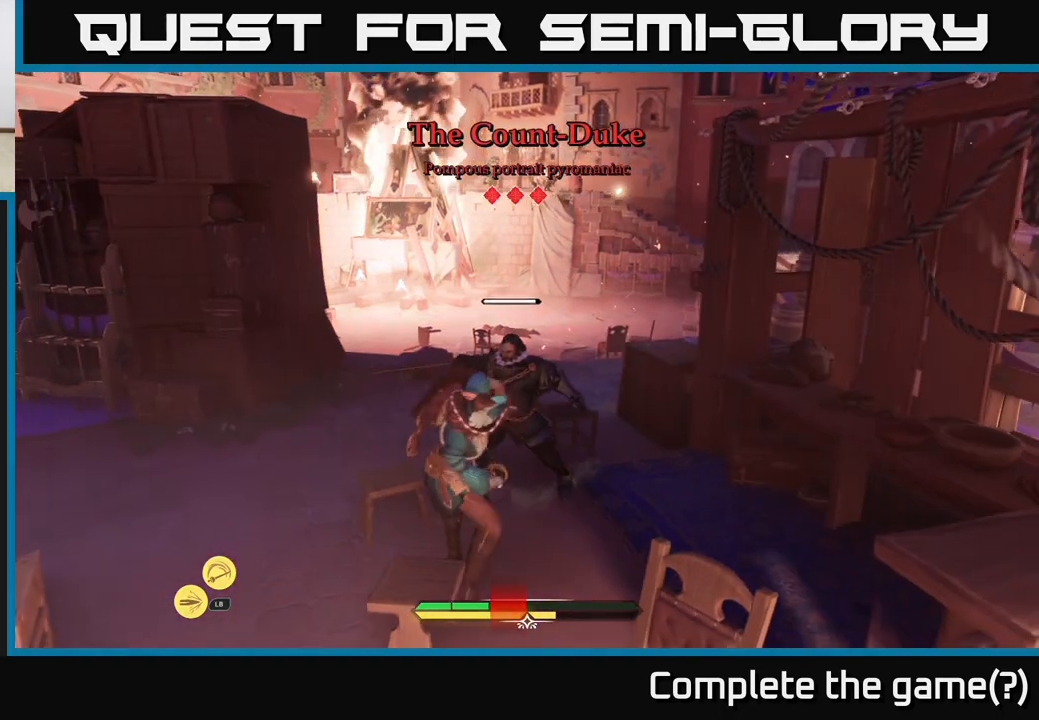
{"buttons": [], "left_stick": "up", "right_stick": "center", "events": [[33, "B", "up"], [83, "B", "down"], [183, "B", "up"], [283, "B", "down"], [350, "B", "up"], [483, "left_stick", "up"]]}
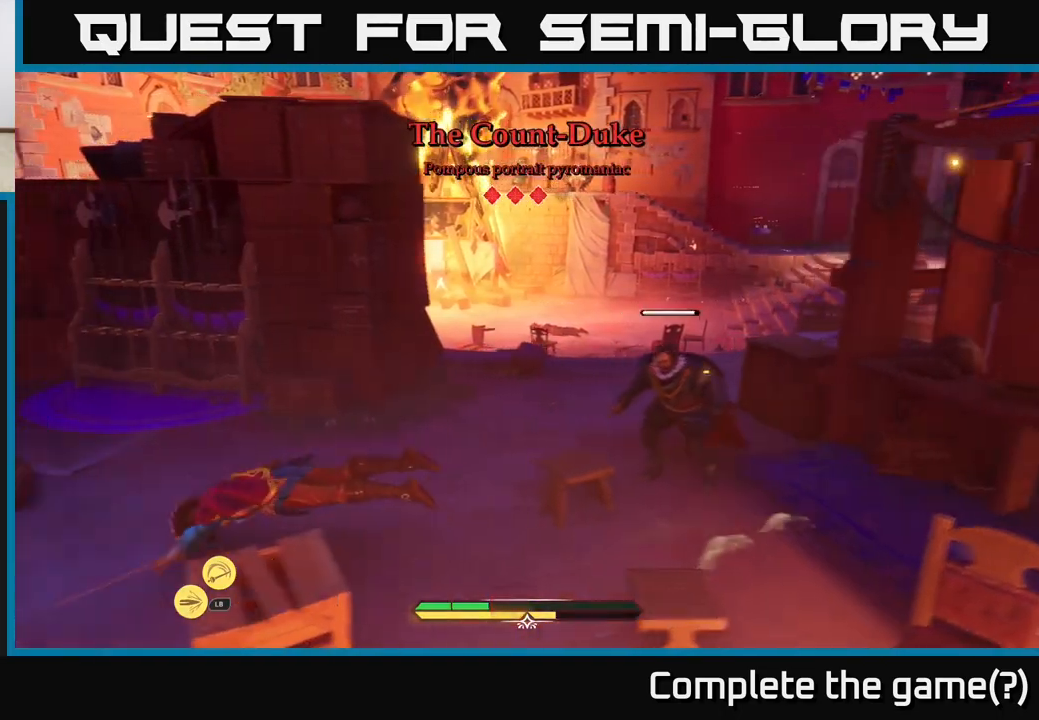
{"buttons": [], "left_stick": "down-right", "right_stick": "right", "events": [[33, "left_stick", "center"], [233, "right_stick", "right"], [300, "left_stick", "down-right"]]}
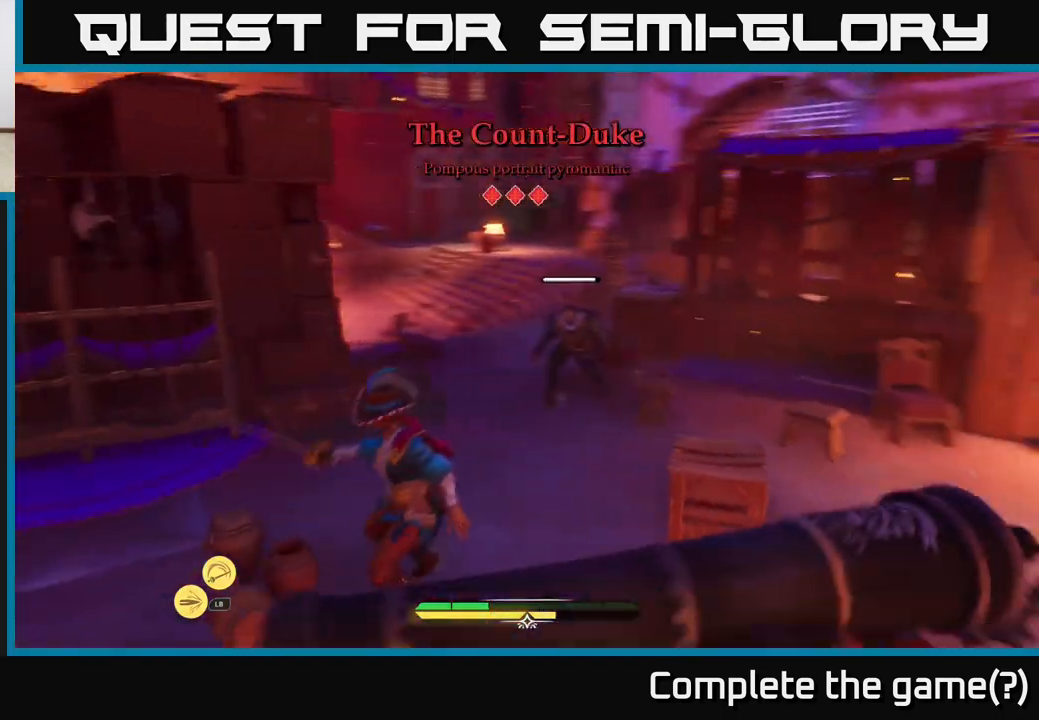
{"buttons": [], "left_stick": "right", "right_stick": "center", "events": [[50, "right_stick", "center"], [117, "left_stick", "right"]]}
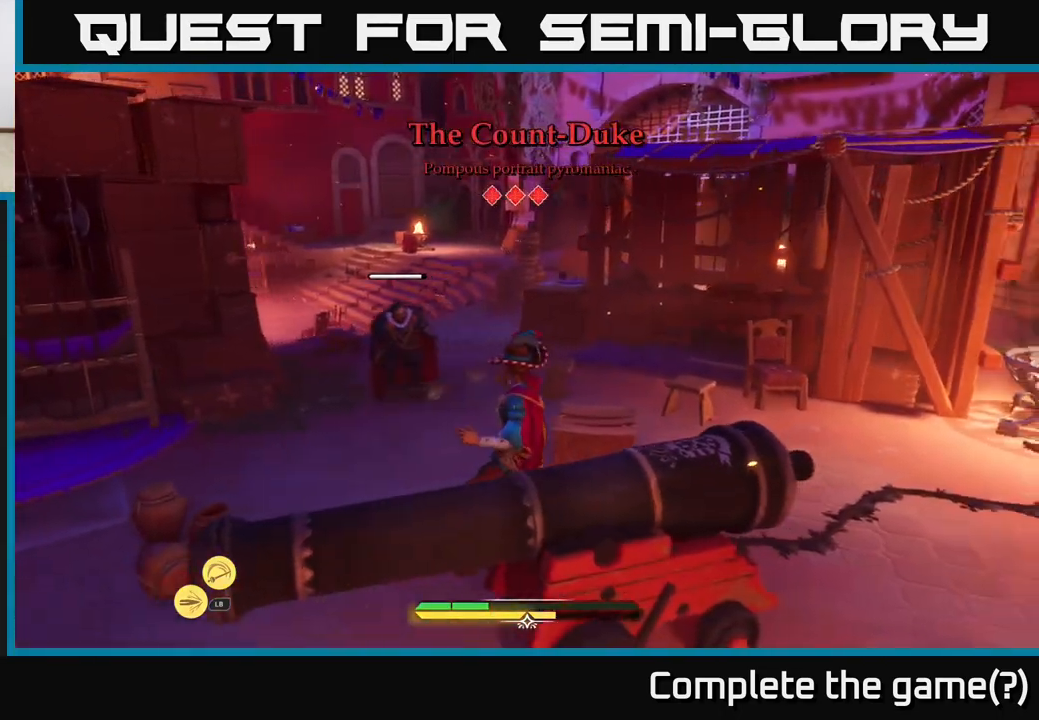
{"buttons": [], "left_stick": "up-left", "right_stick": "center", "events": [[333, "R2", "down"], [383, "R2", "up"], [400, "left_stick", "up-left"]]}
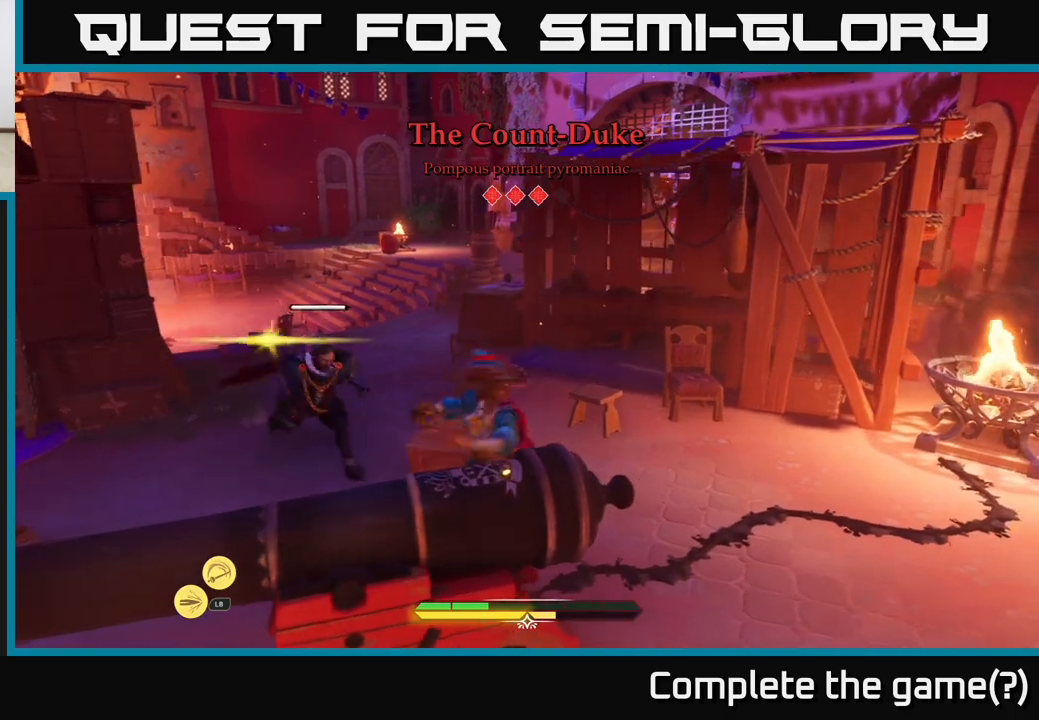
{"buttons": [], "left_stick": "up", "right_stick": "center", "events": [[50, "left_stick", "center"], [233, "left_stick", "up"], [383, "B", "down"], [450, "B", "up"]]}
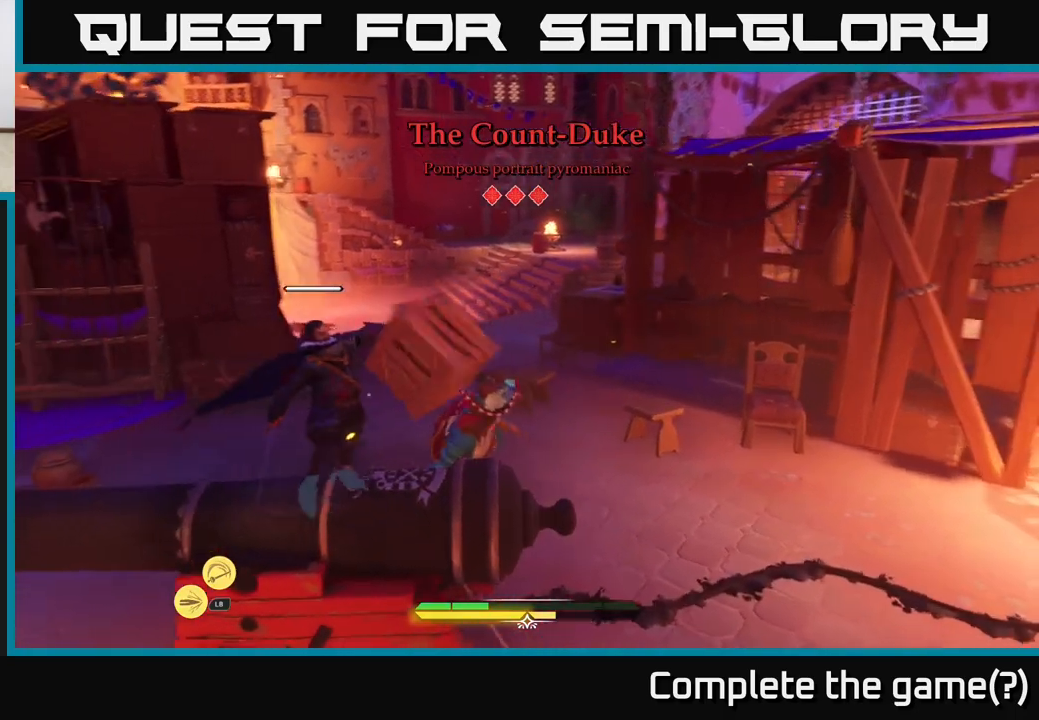
{"buttons": [], "left_stick": "up-left", "right_stick": "center", "events": [[83, "B", "down"], [100, "B", "up"], [117, "left_stick", "up-left"], [383, "X", "down"], [500, "X", "up"]]}
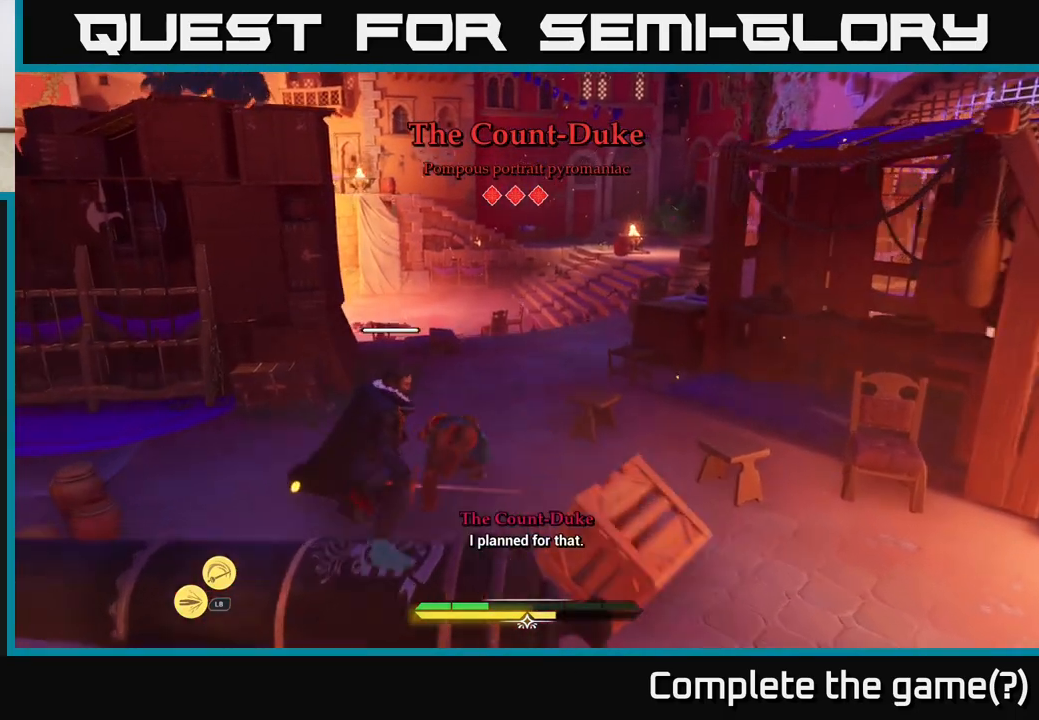
{"buttons": [], "left_stick": "center", "right_stick": "center", "events": [[67, "X", "down"], [167, "X", "up"], [183, "left_stick", "down-left"], [383, "left_stick", "center"]]}